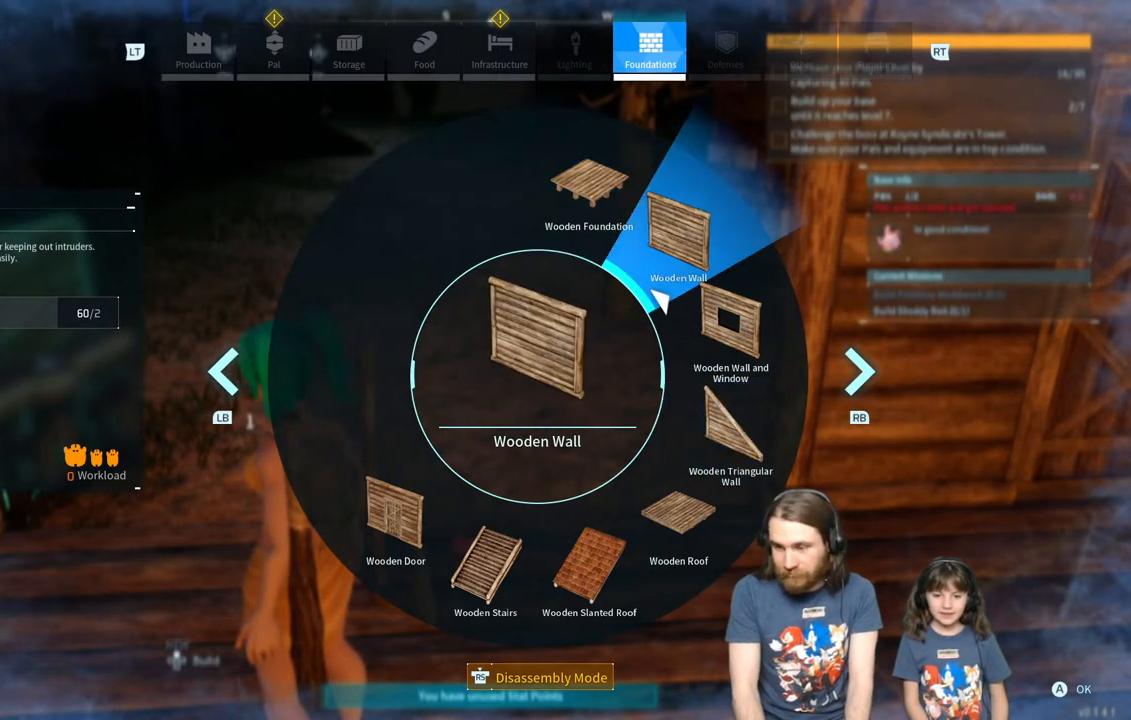
Gameplay with a controller (Xbox layout); each line is a JSON object with the inputs held at the frame after it. "events" lists button and stick changes between this image and that frame as [ms after this image, input, new state], when the widget could be followed in between.
{"buttons": ["A"], "left_stick": "center", "right_stick": "center", "events": [[467, "A", "down"]]}
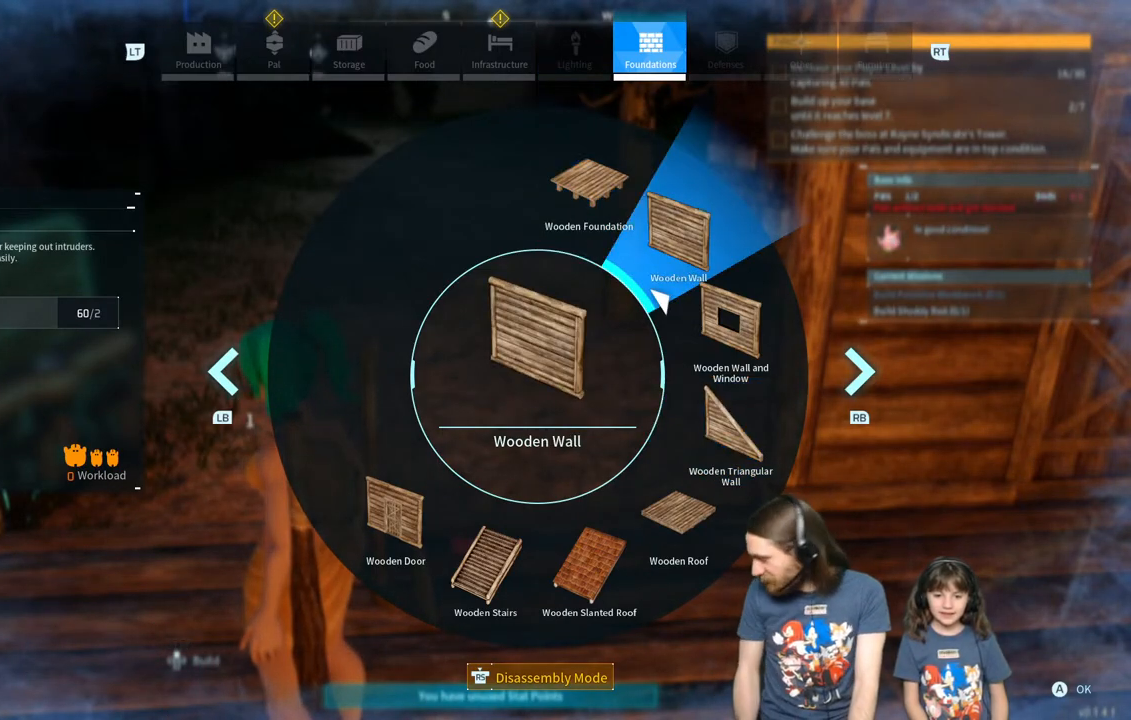
{"buttons": [], "left_stick": "down", "right_stick": "center", "events": [[67, "A", "up"], [333, "left_stick", "down"]]}
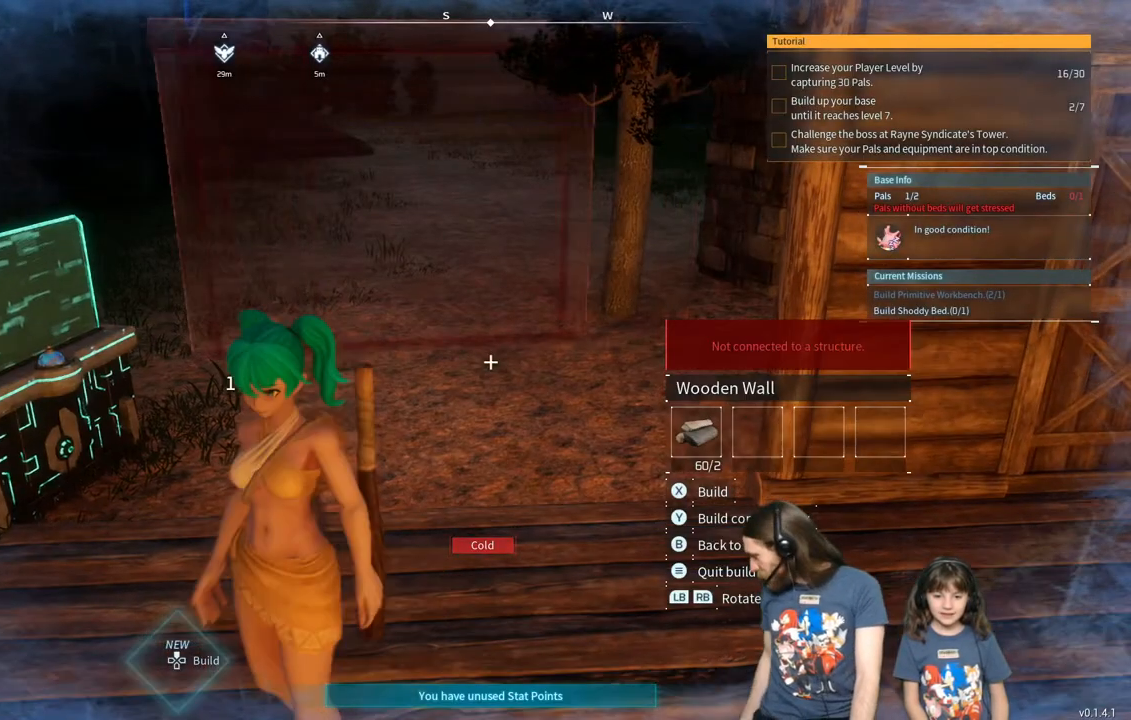
{"buttons": [], "left_stick": "down", "right_stick": "center", "events": [[33, "left_stick", "center"], [250, "left_stick", "down"]]}
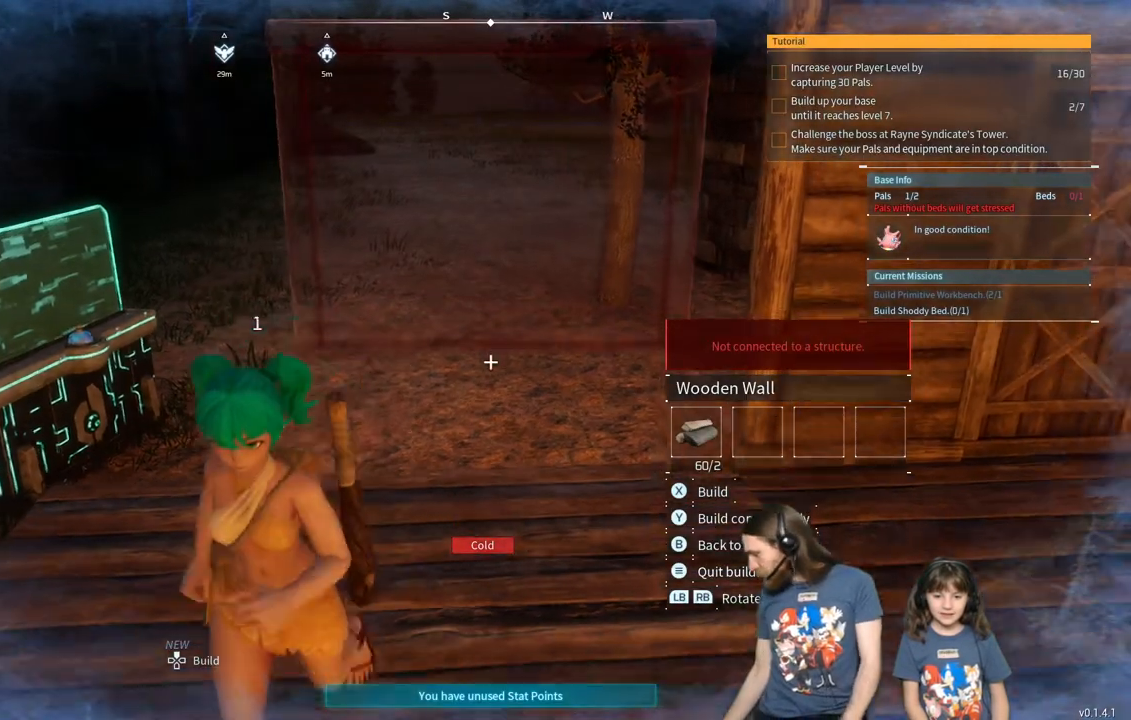
{"buttons": [], "left_stick": "center", "right_stick": "center", "events": [[417, "left_stick", "center"]]}
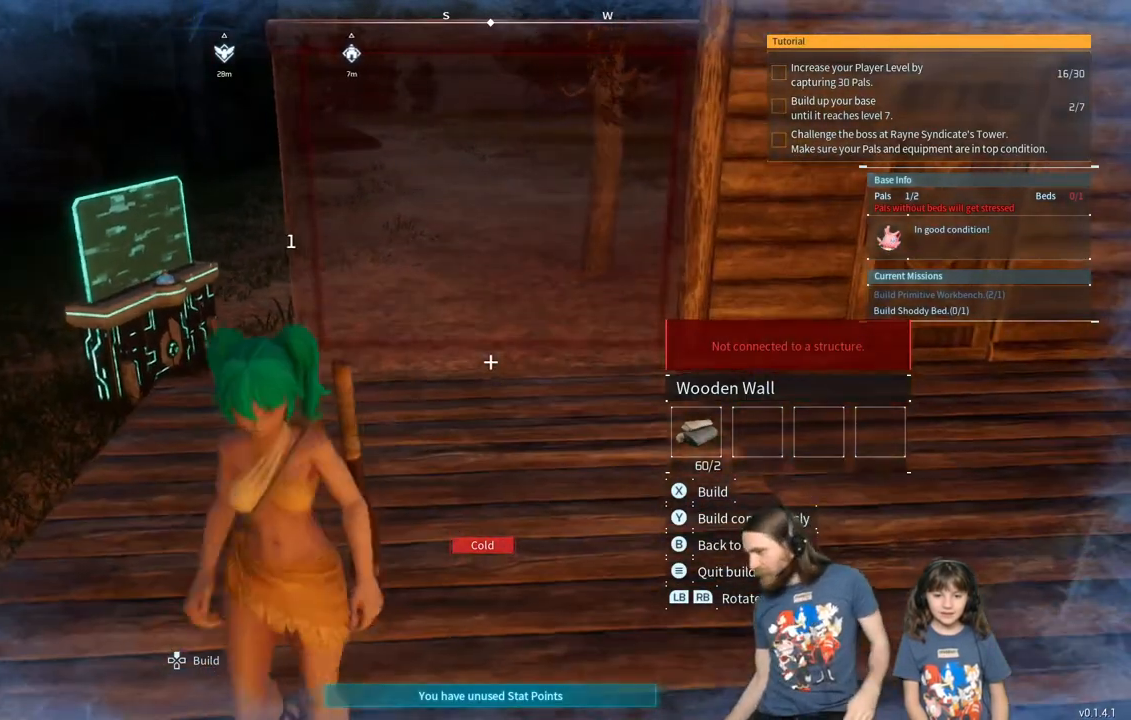
{"buttons": [], "left_stick": "center", "right_stick": "center", "events": [[167, "left_stick", "down"], [450, "left_stick", "center"]]}
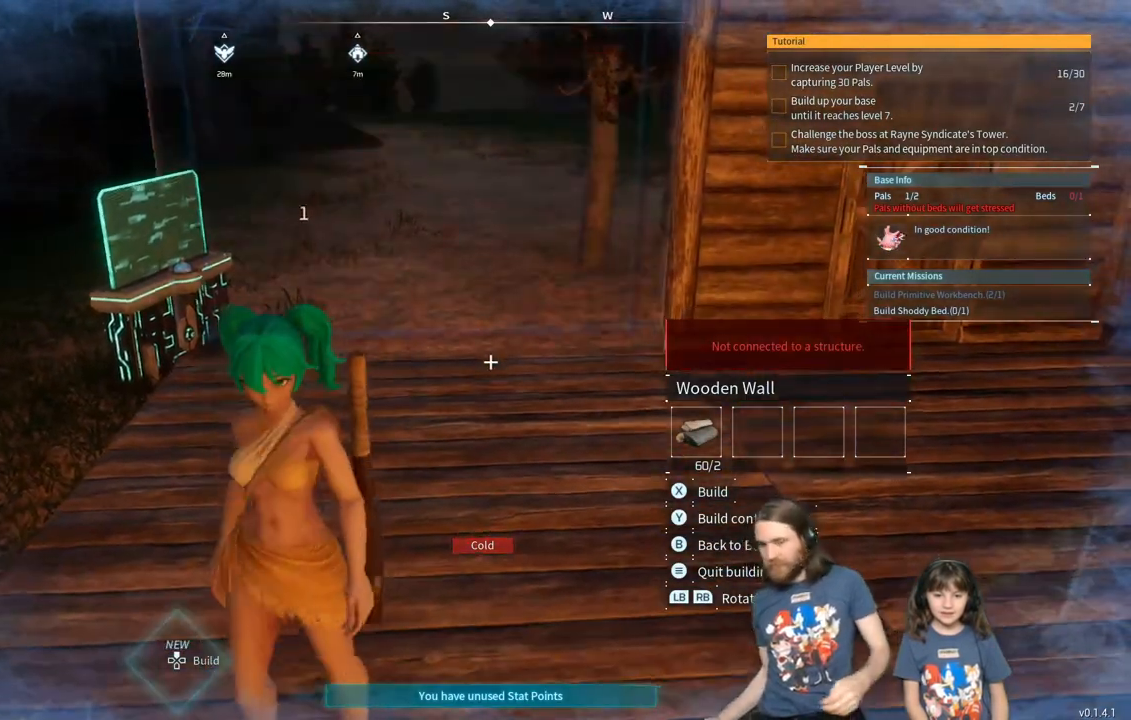
{"buttons": [], "left_stick": "center", "right_stick": "center", "events": []}
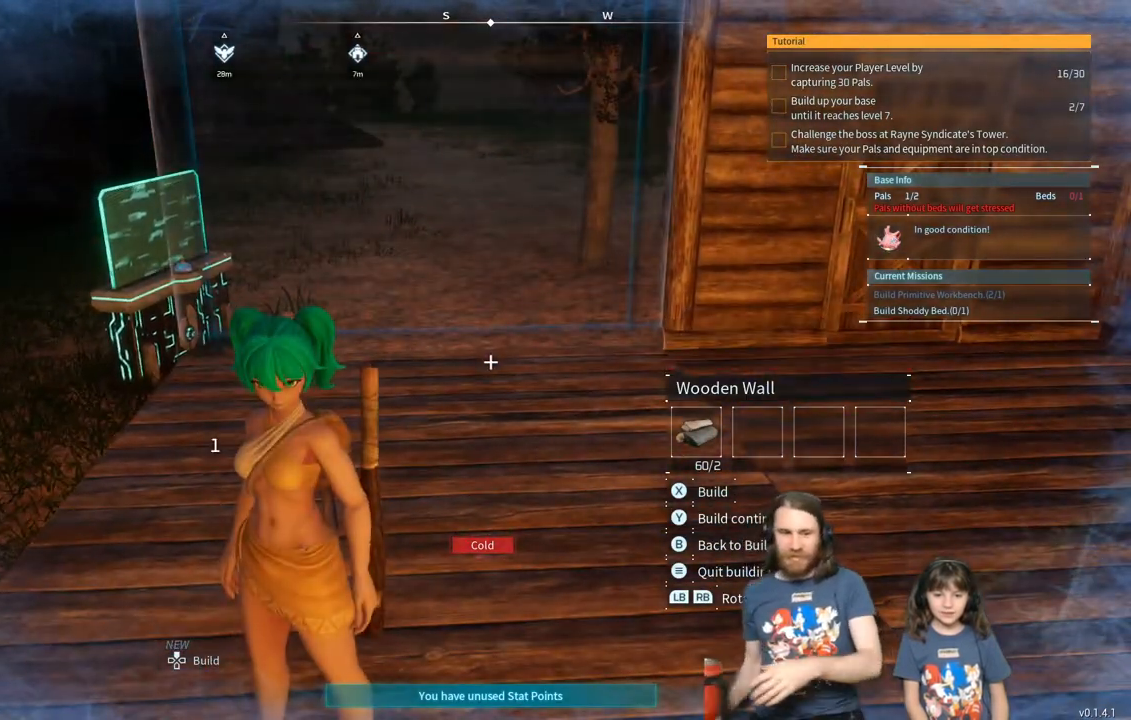
{"buttons": [], "left_stick": "center", "right_stick": "center", "events": []}
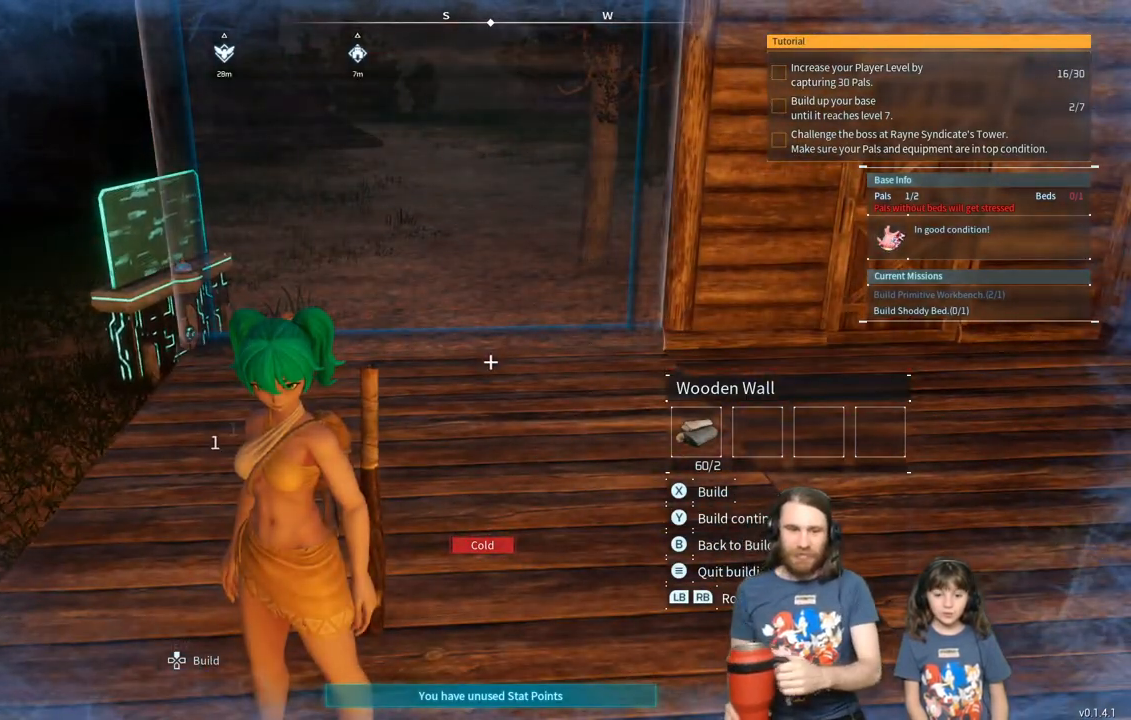
{"buttons": [], "left_stick": "center", "right_stick": "center", "events": [[17, "A", "down"], [83, "A", "up"]]}
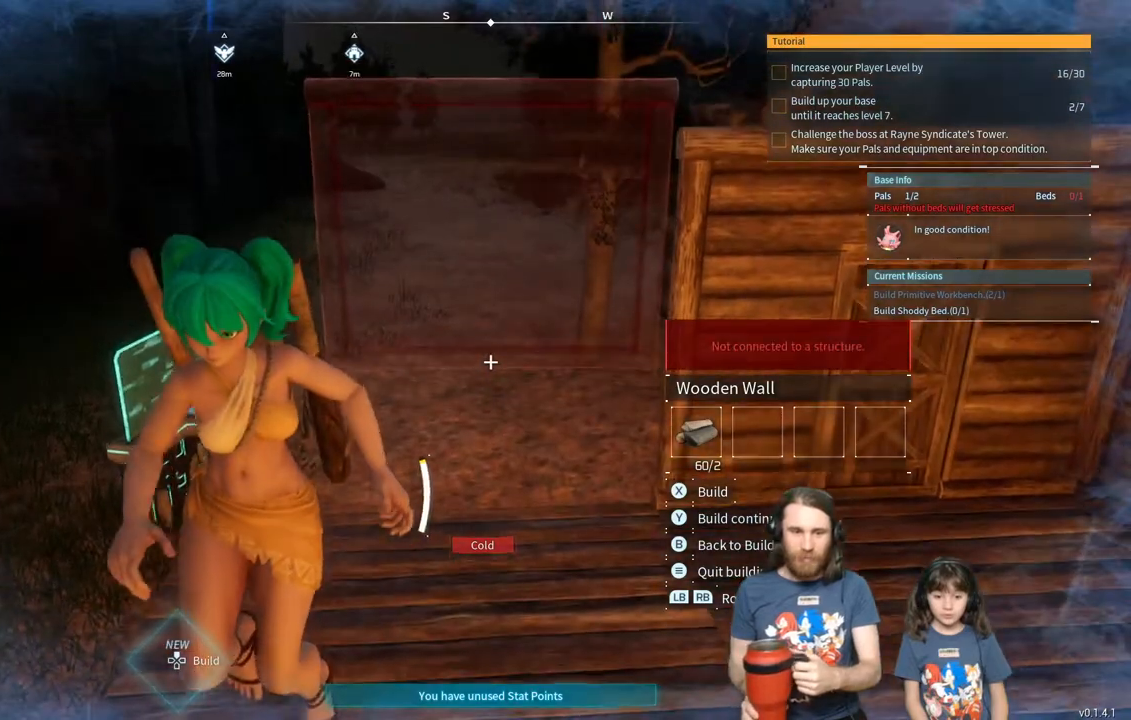
{"buttons": [], "left_stick": "center", "right_stick": "center", "events": []}
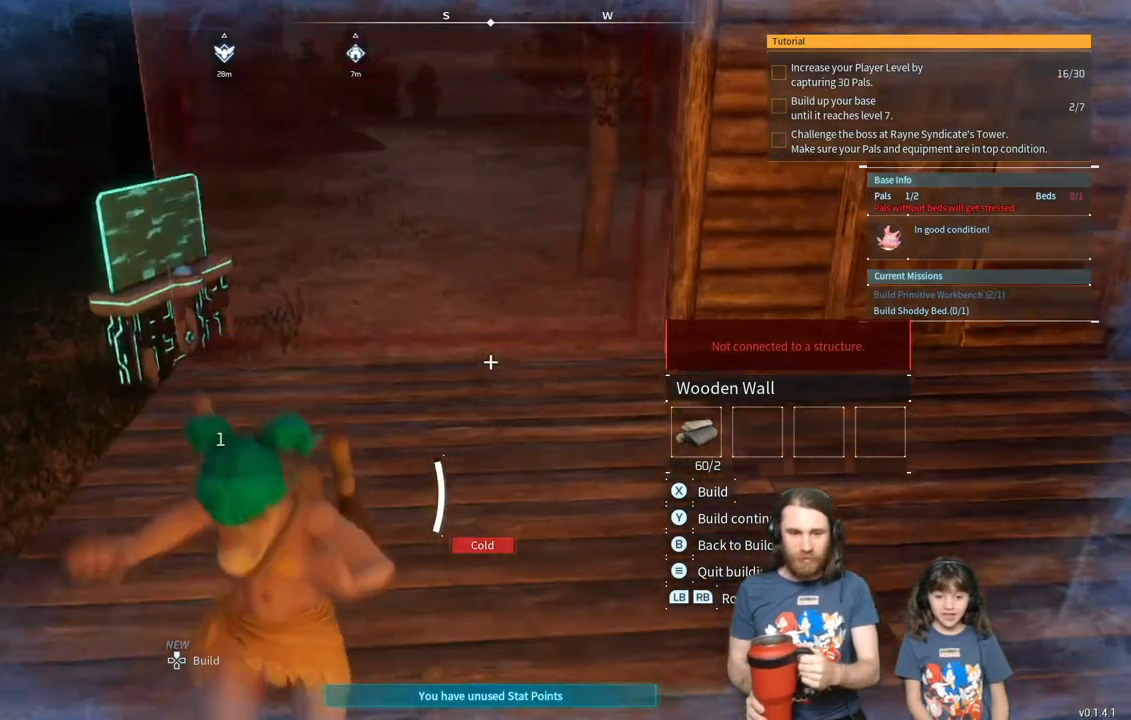
{"buttons": [], "left_stick": "center", "right_stick": "center", "events": [[383, "X", "down"], [467, "X", "up"]]}
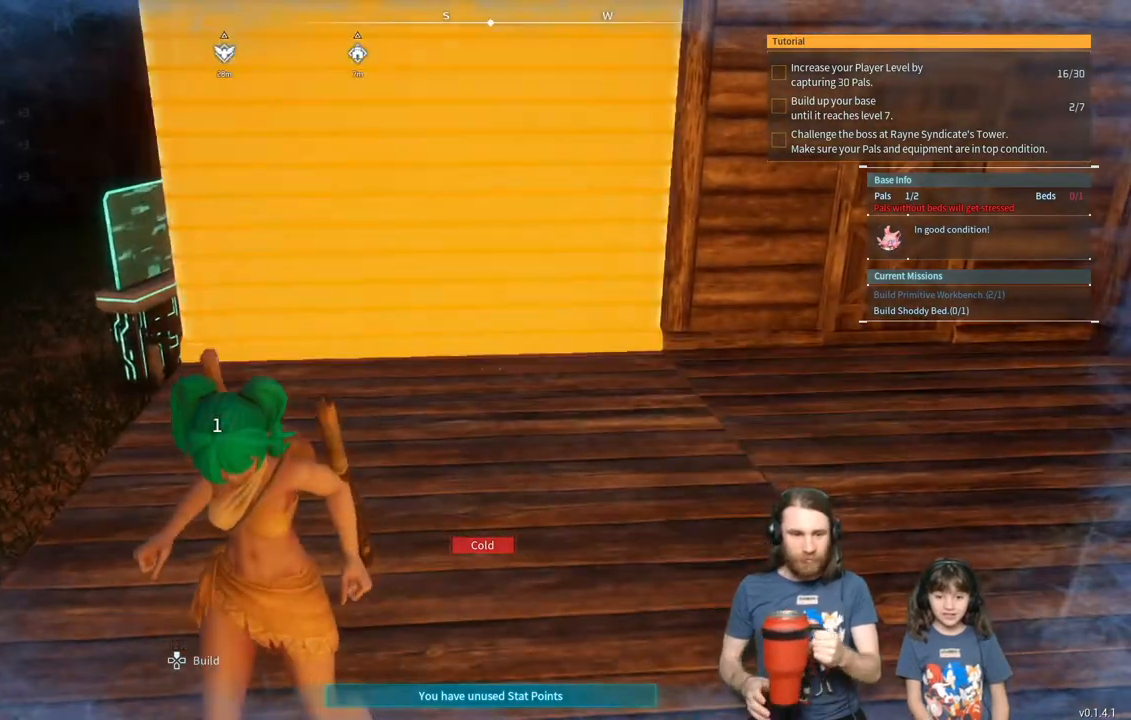
{"buttons": [], "left_stick": "center", "right_stick": "left", "events": [[467, "right_stick", "left"]]}
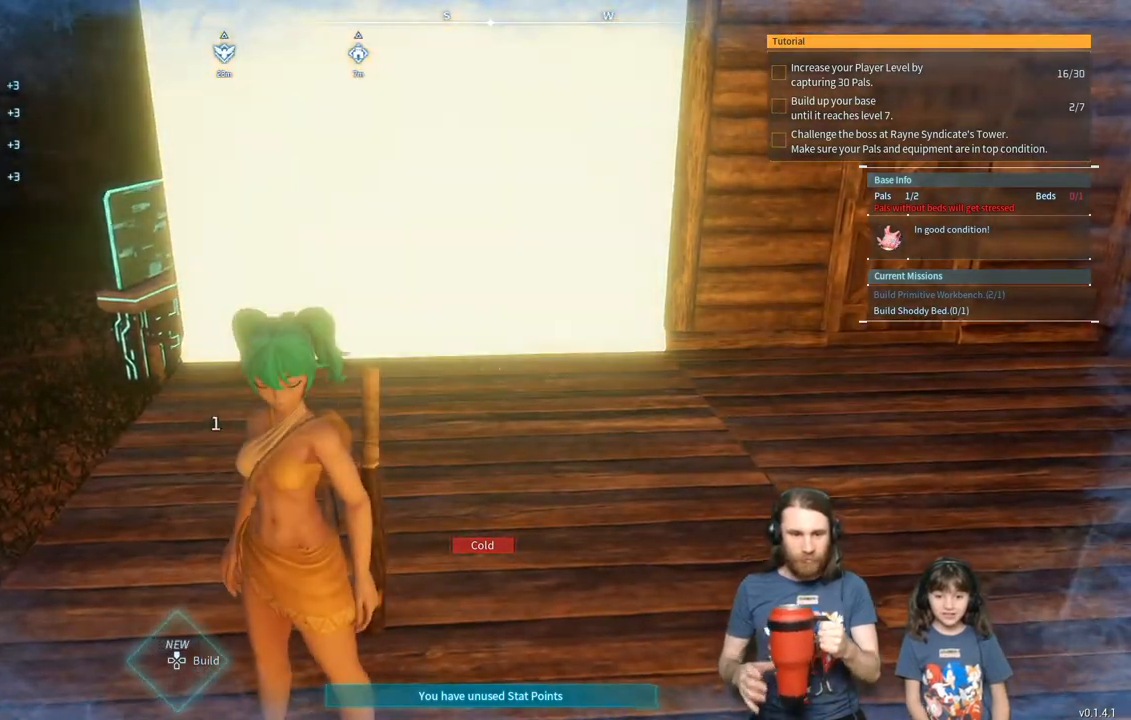
{"buttons": [], "left_stick": "center", "right_stick": "left", "events": [[150, "right_stick", "center"], [467, "right_stick", "left"]]}
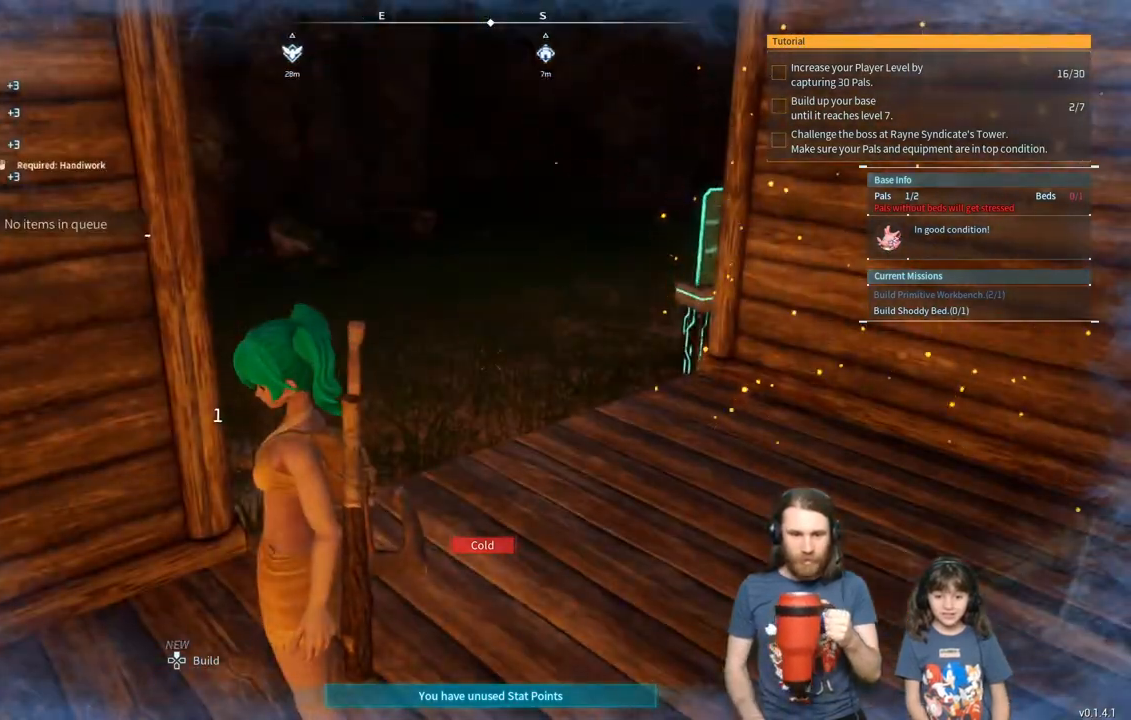
{"buttons": [], "left_stick": "center", "right_stick": "left", "events": [[150, "right_stick", "center"], [483, "right_stick", "left"]]}
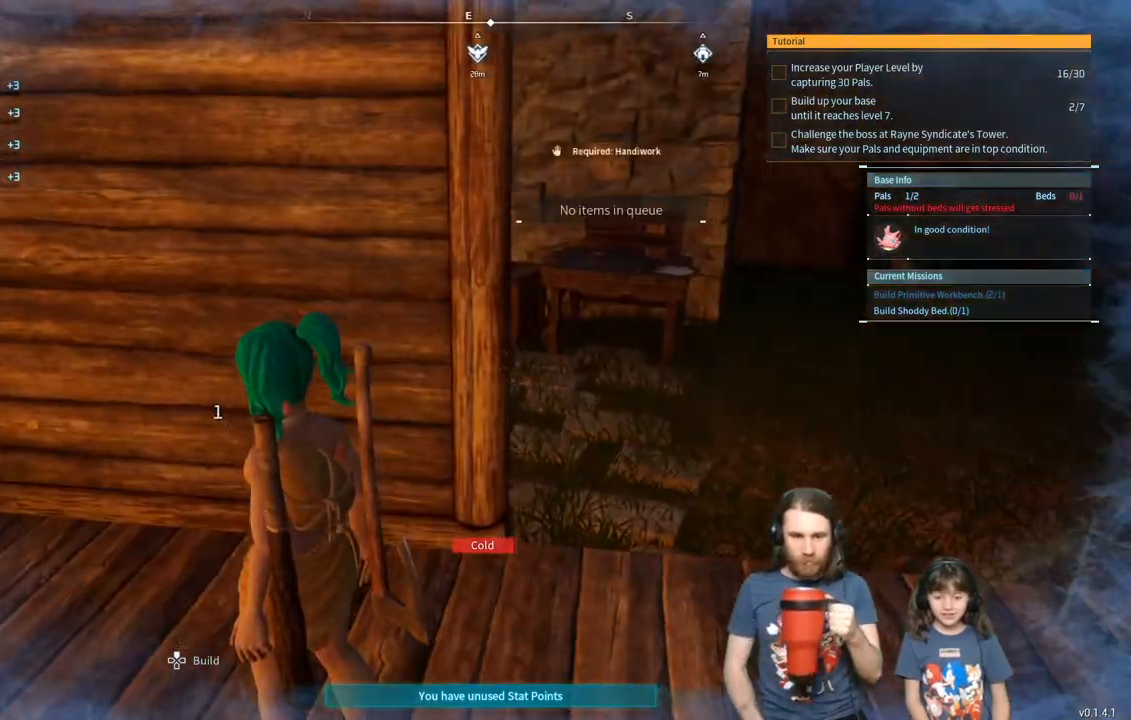
{"buttons": [], "left_stick": "down", "right_stick": "center", "events": [[83, "right_stick", "center"], [217, "left_stick", "down"]]}
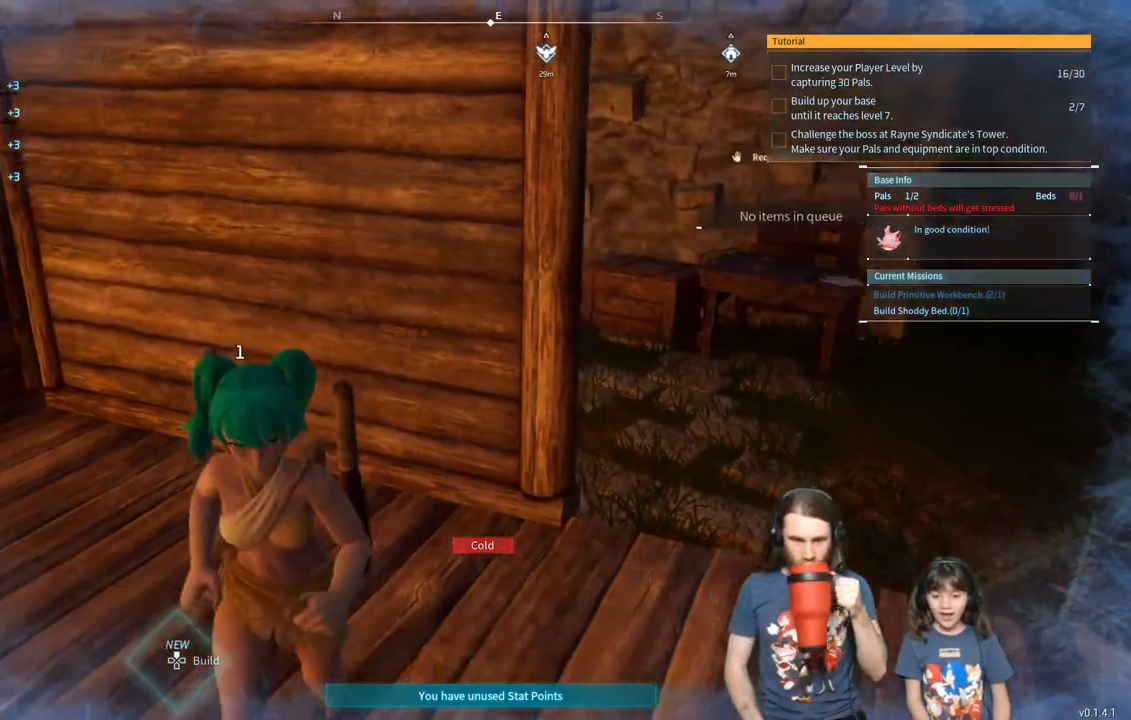
{"buttons": [], "left_stick": "center", "right_stick": "center", "events": [[150, "left_stick", "right"], [367, "left_stick", "center"]]}
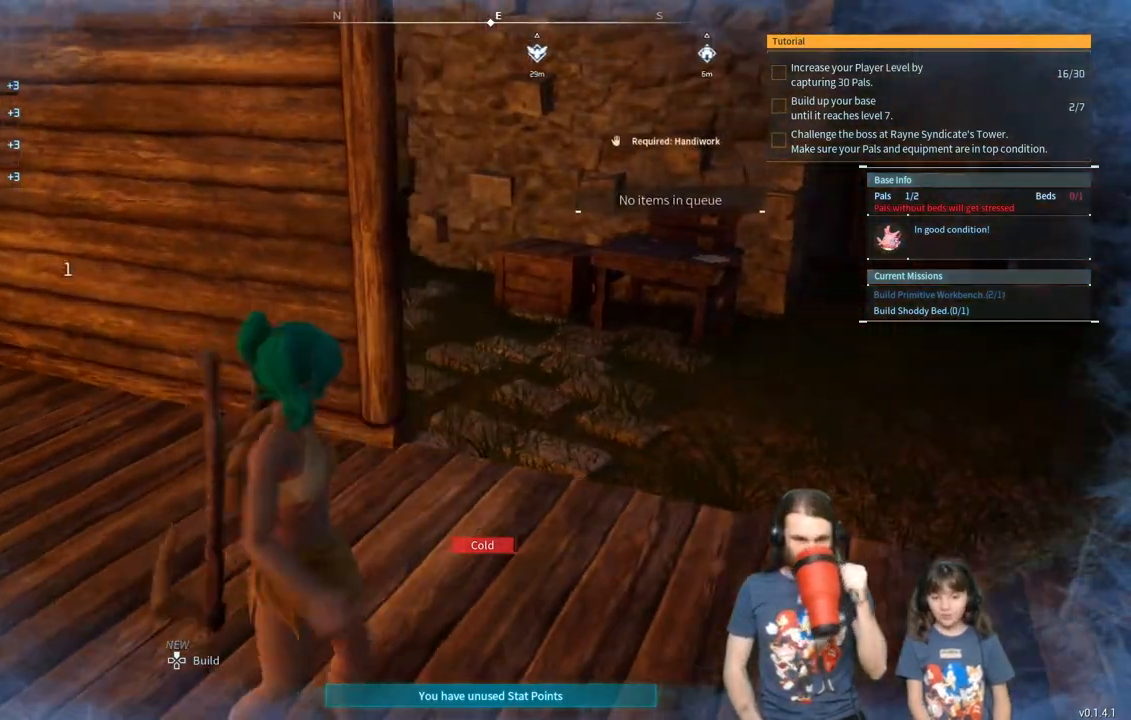
{"buttons": [], "left_stick": "center", "right_stick": "center", "events": [[200, "left_stick", "down-right"], [317, "left_stick", "center"]]}
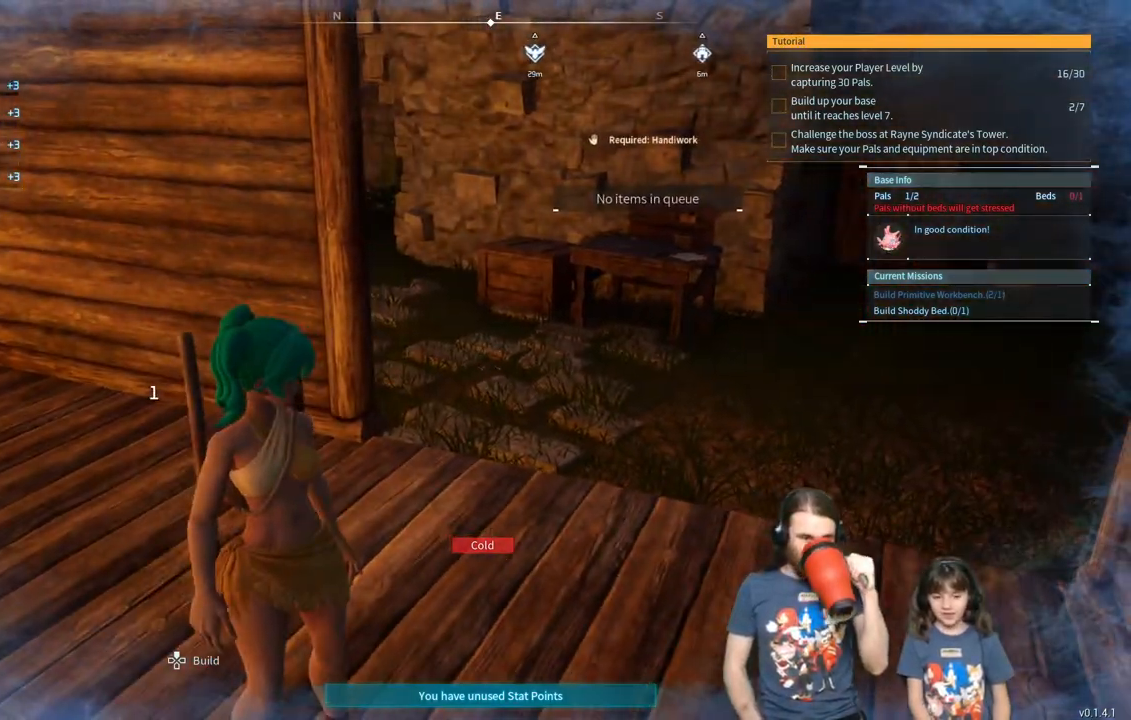
{"buttons": [], "left_stick": "center", "right_stick": "right", "events": [[233, "DPAD_UP", "down"], [333, "DPAD_UP", "up"], [483, "right_stick", "right"]]}
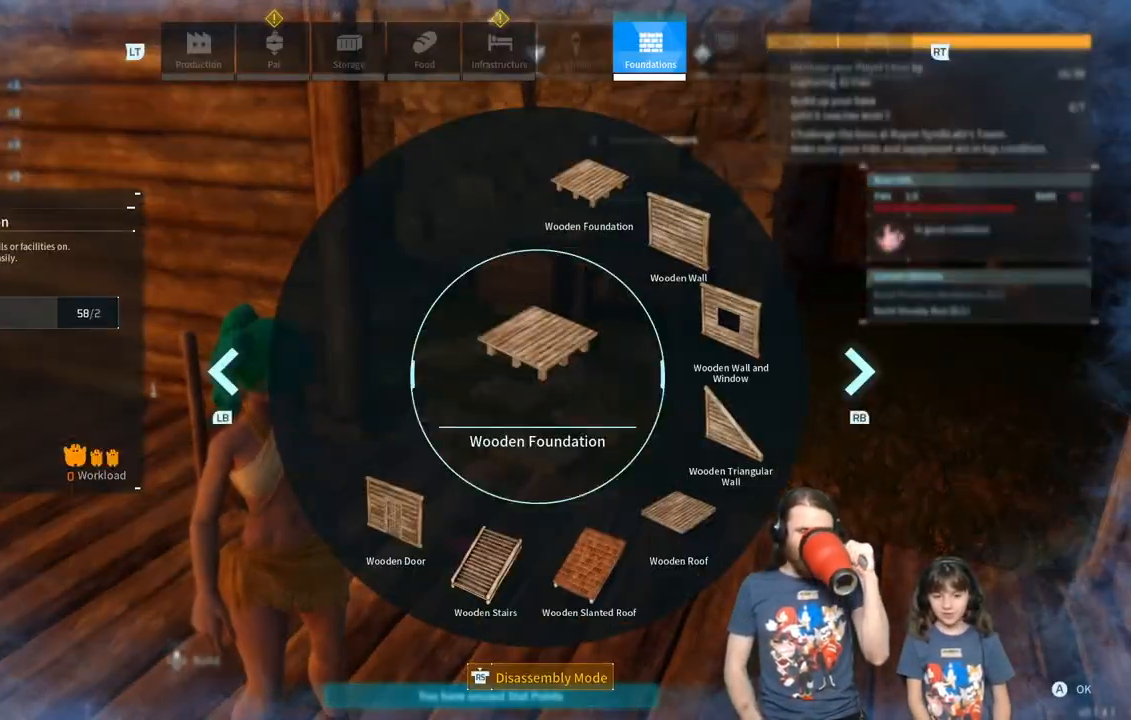
{"buttons": [], "left_stick": "center", "right_stick": "center", "events": [[167, "right_stick", "center"]]}
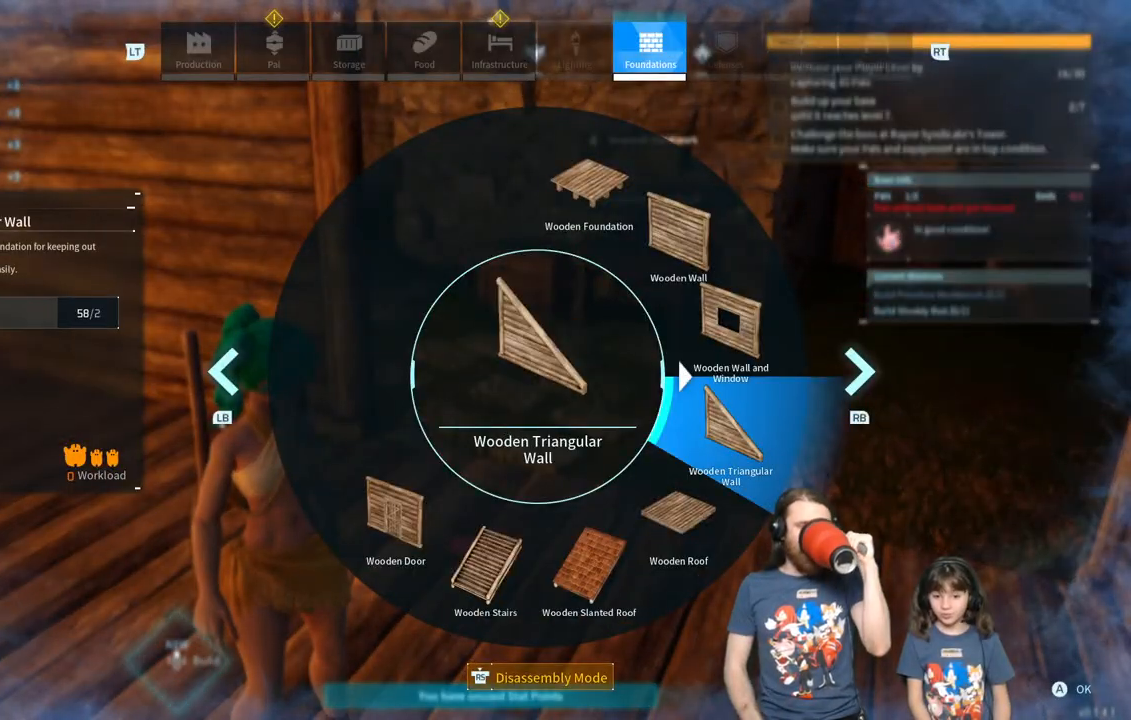
{"buttons": [], "left_stick": "center", "right_stick": "right", "events": [[67, "right_stick", "up-right"], [200, "right_stick", "center"], [500, "right_stick", "right"]]}
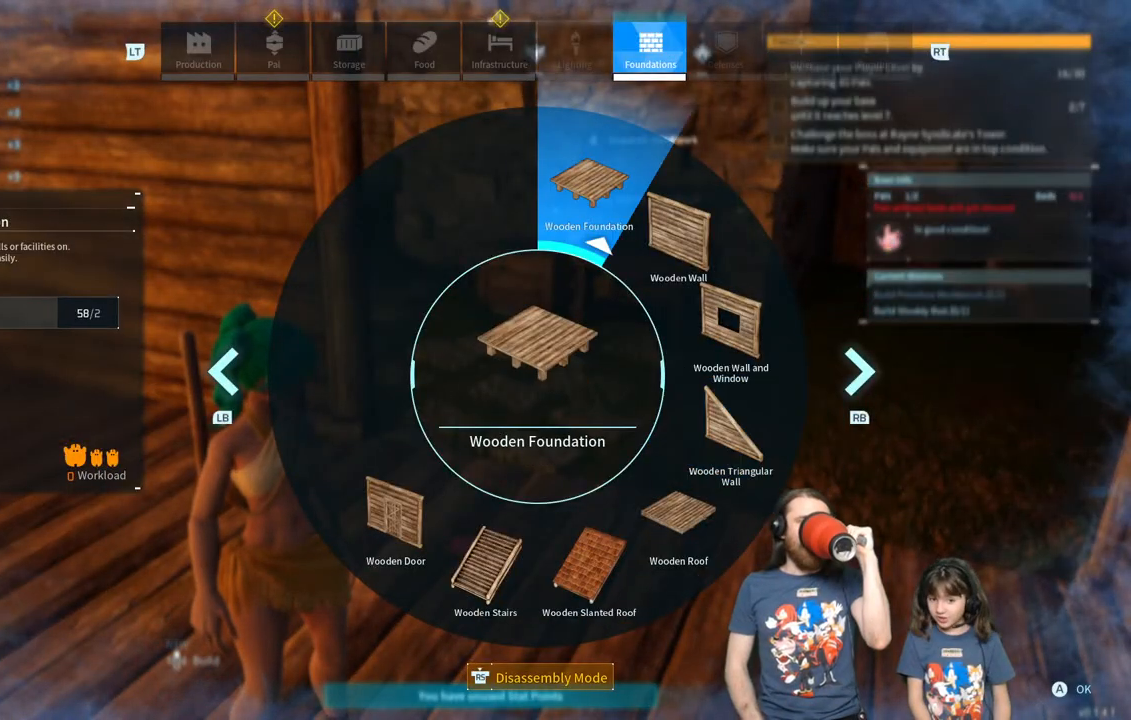
{"buttons": [], "left_stick": "center", "right_stick": "center", "events": [[167, "right_stick", "center"]]}
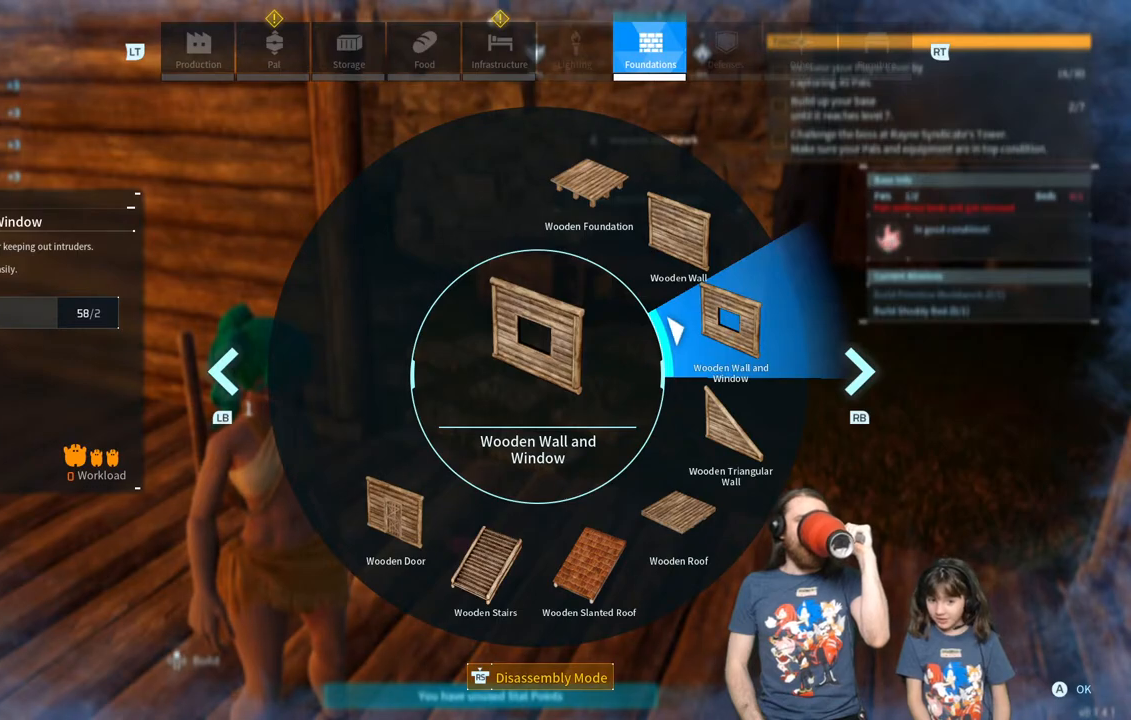
{"buttons": [], "left_stick": "center", "right_stick": "center", "events": [[117, "right_stick", "up-right"], [250, "right_stick", "center"]]}
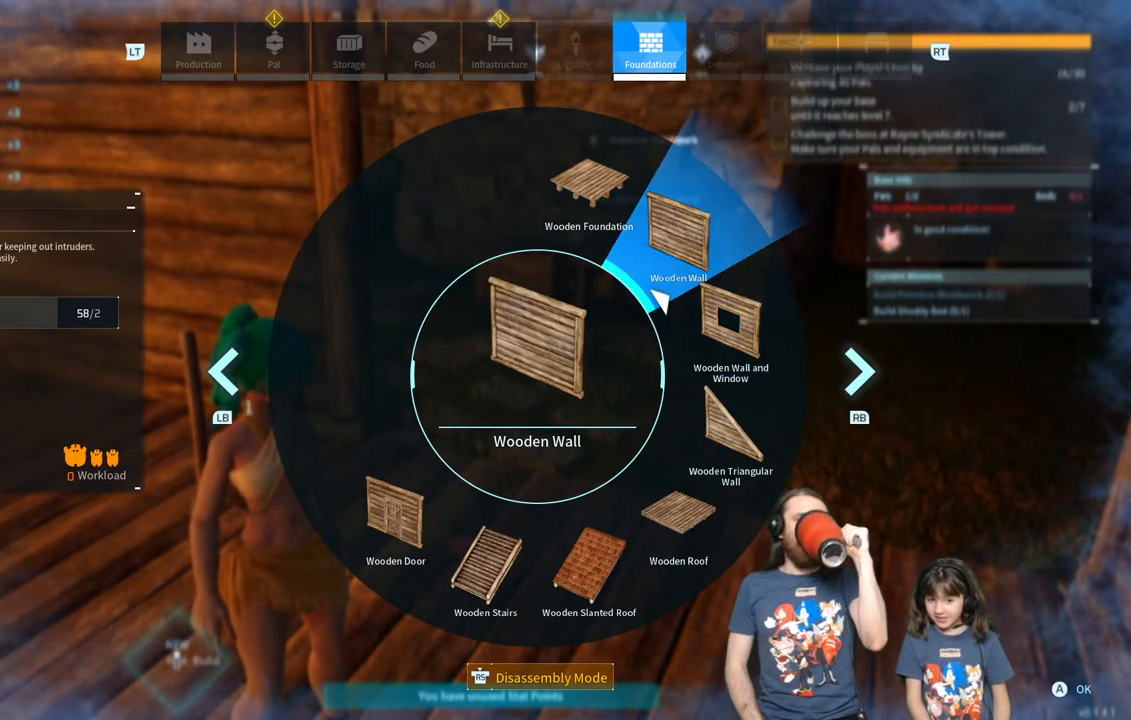
{"buttons": [], "left_stick": "center", "right_stick": "center", "events": []}
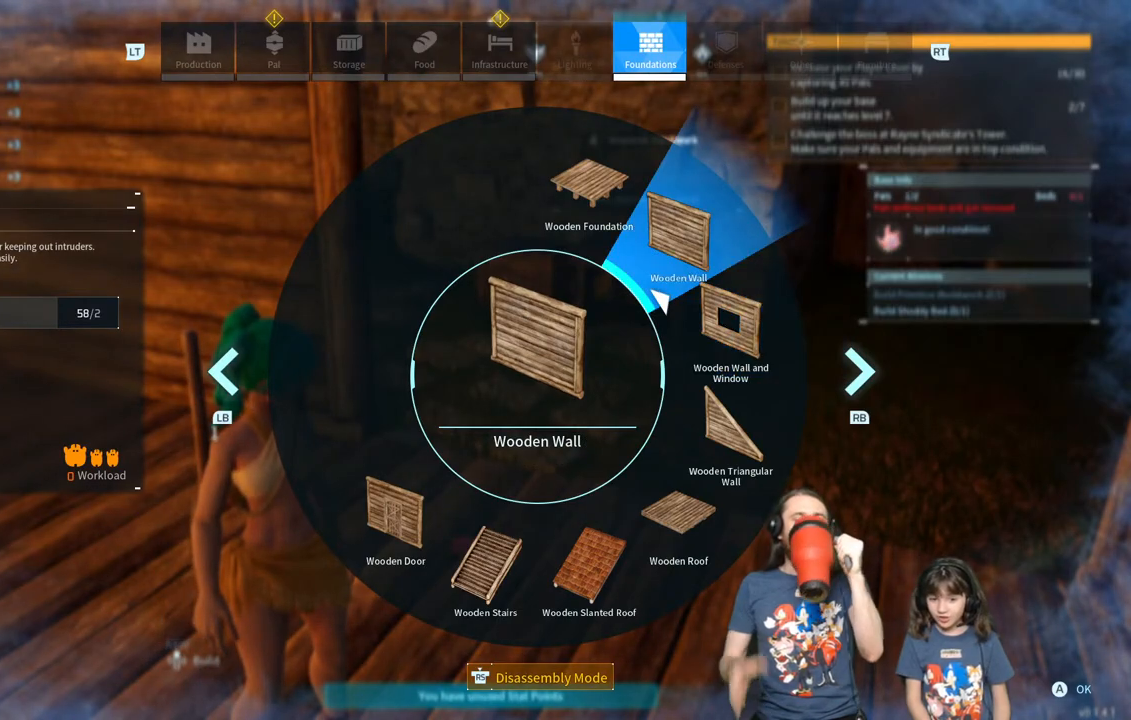
{"buttons": [], "left_stick": "center", "right_stick": "center", "events": []}
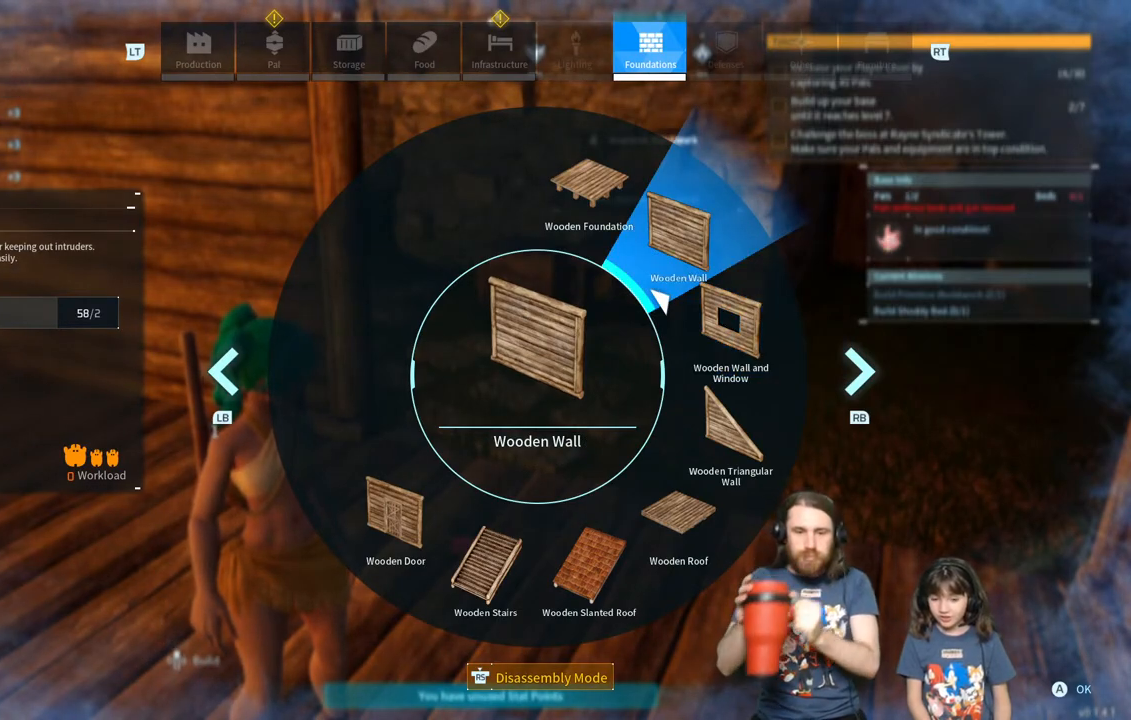
{"buttons": [], "left_stick": "center", "right_stick": "right", "events": [[483, "right_stick", "right"]]}
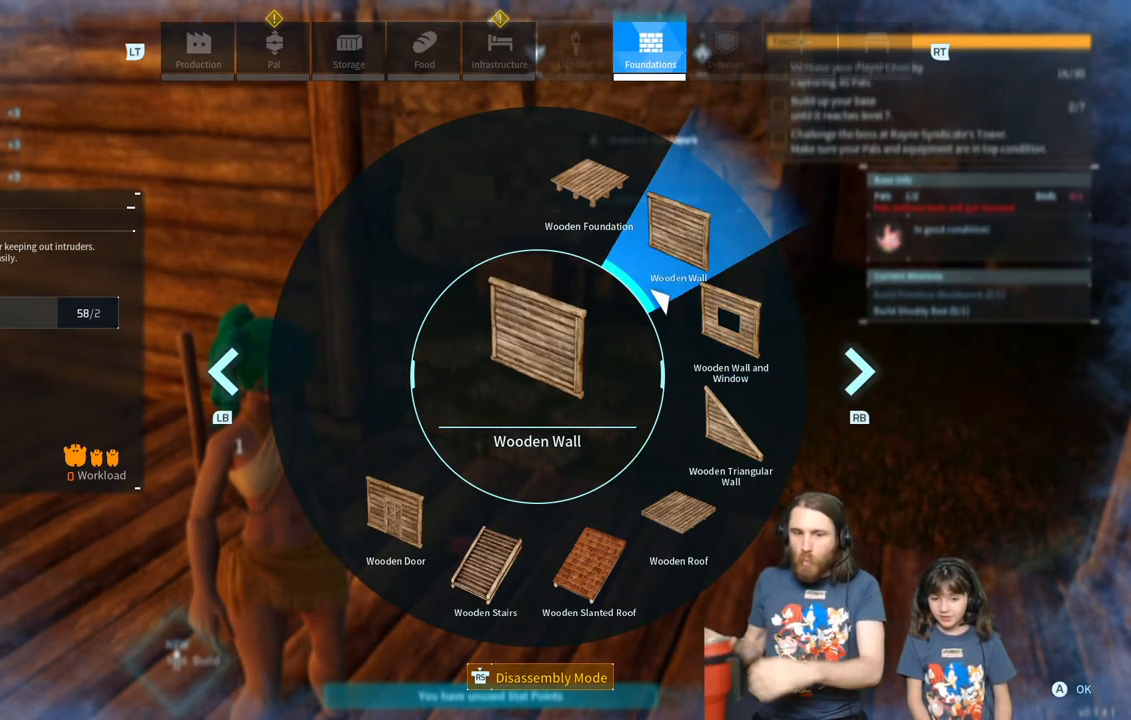
{"buttons": [], "left_stick": "center", "right_stick": "right", "events": [[183, "right_stick", "center"], [450, "right_stick", "right"]]}
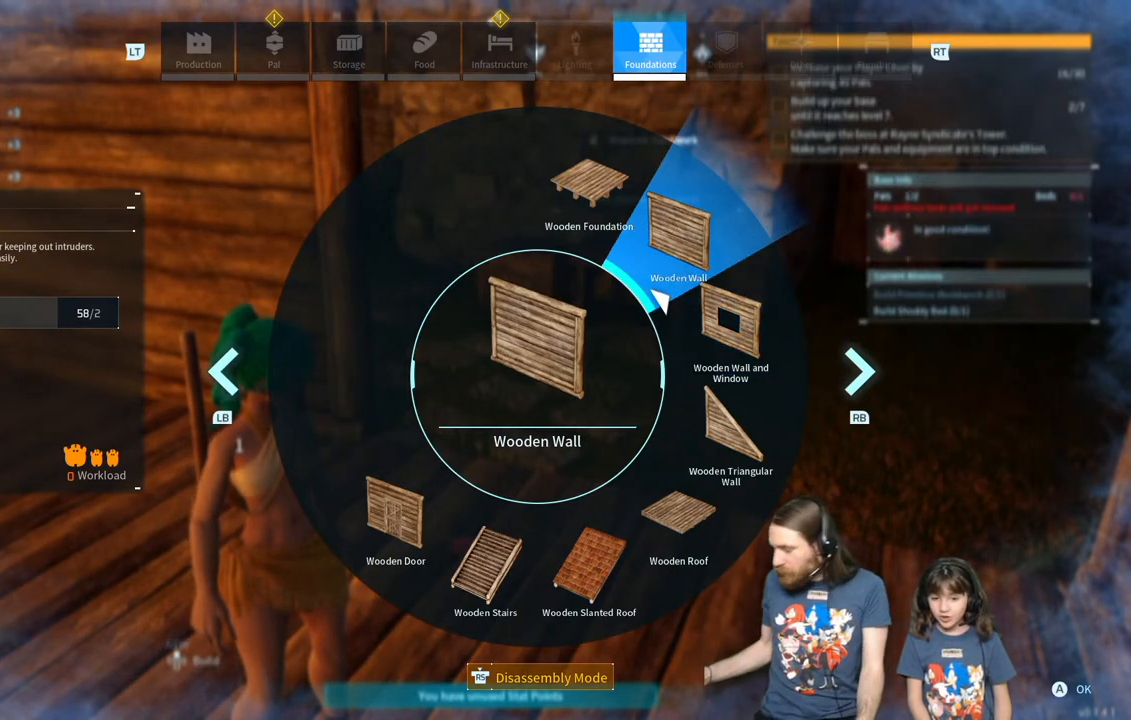
{"buttons": [], "left_stick": "center", "right_stick": "center", "events": [[133, "right_stick", "center"]]}
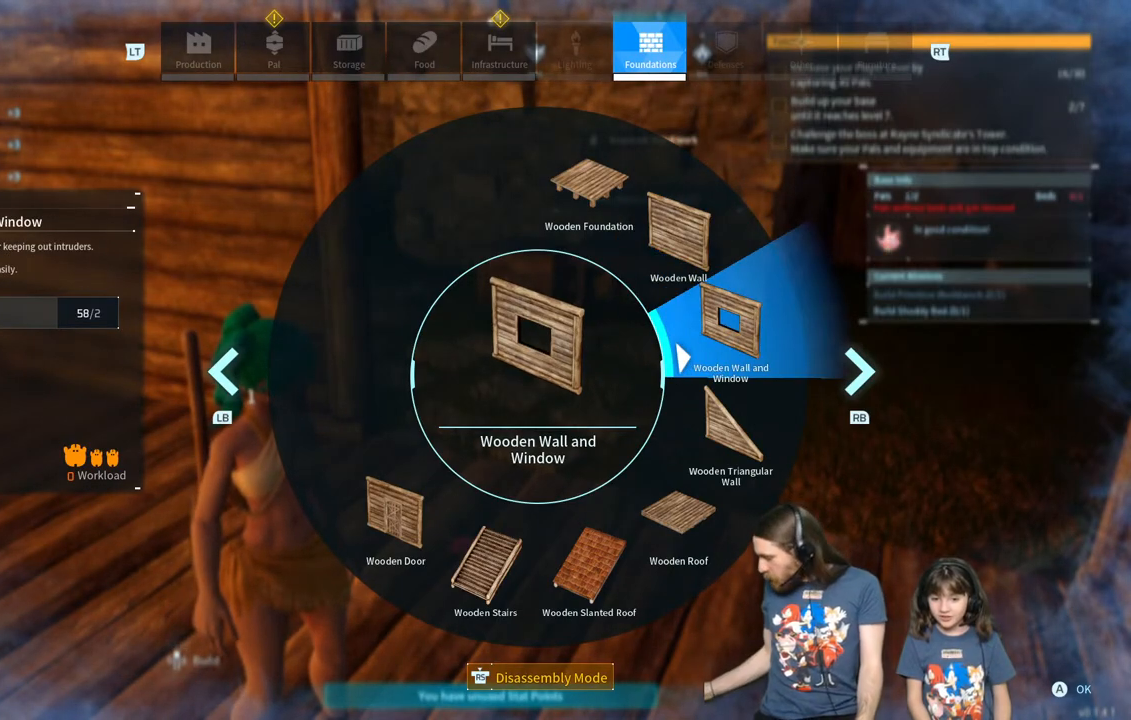
{"buttons": [], "left_stick": "center", "right_stick": "center", "events": []}
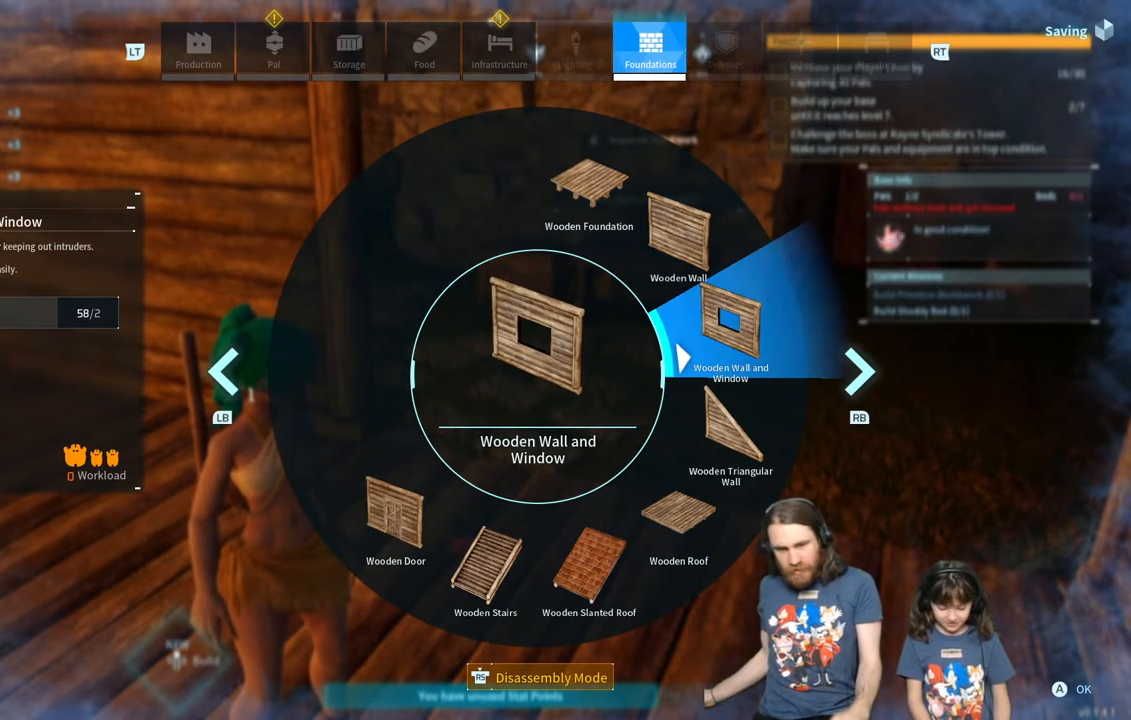
{"buttons": [], "left_stick": "center", "right_stick": "center", "events": []}
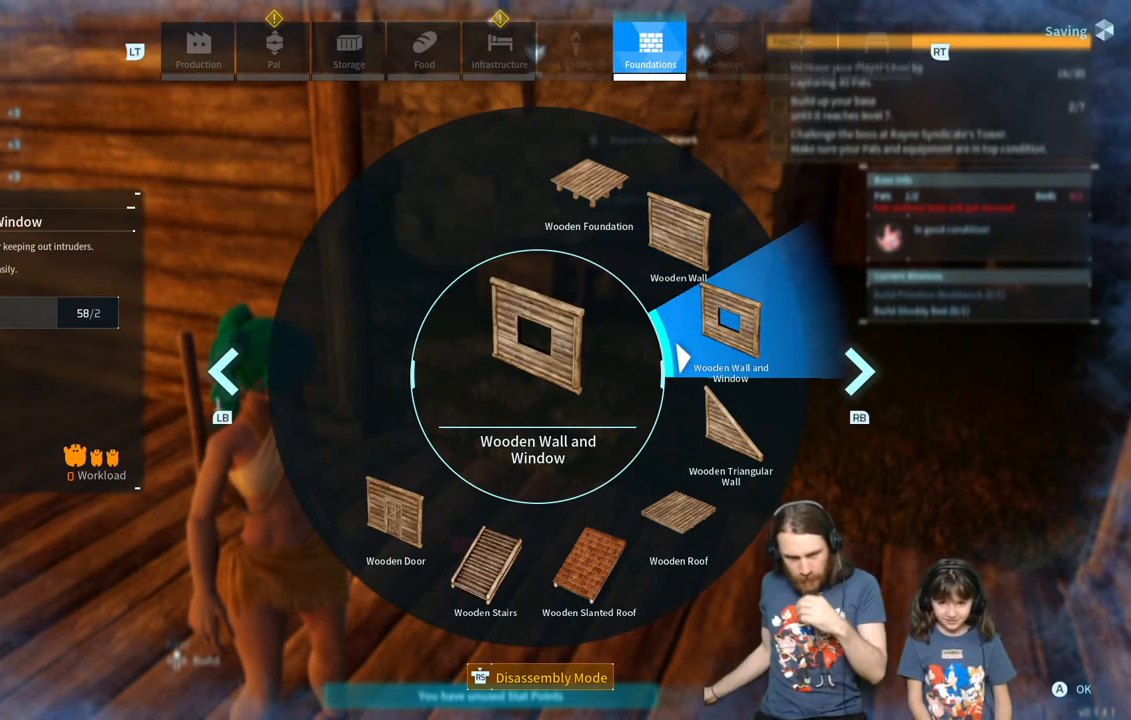
{"buttons": [], "left_stick": "center", "right_stick": "center", "events": [[367, "A", "down"], [467, "A", "up"]]}
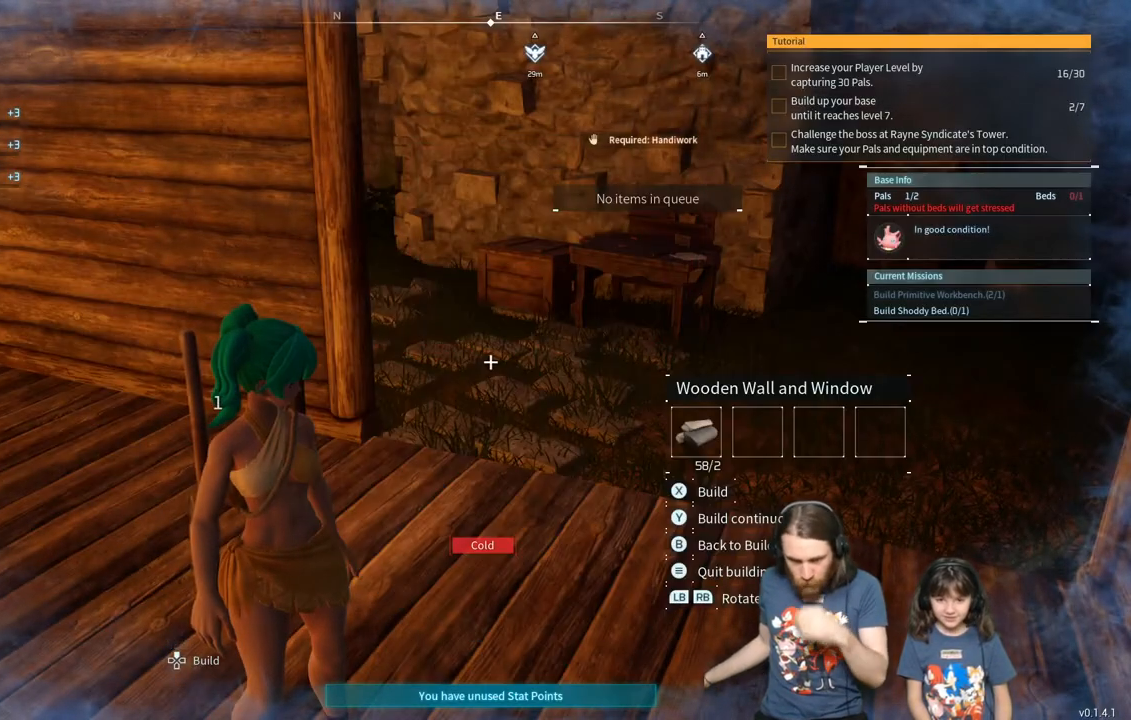
{"buttons": [], "left_stick": "center", "right_stick": "right", "events": [[333, "right_stick", "right"]]}